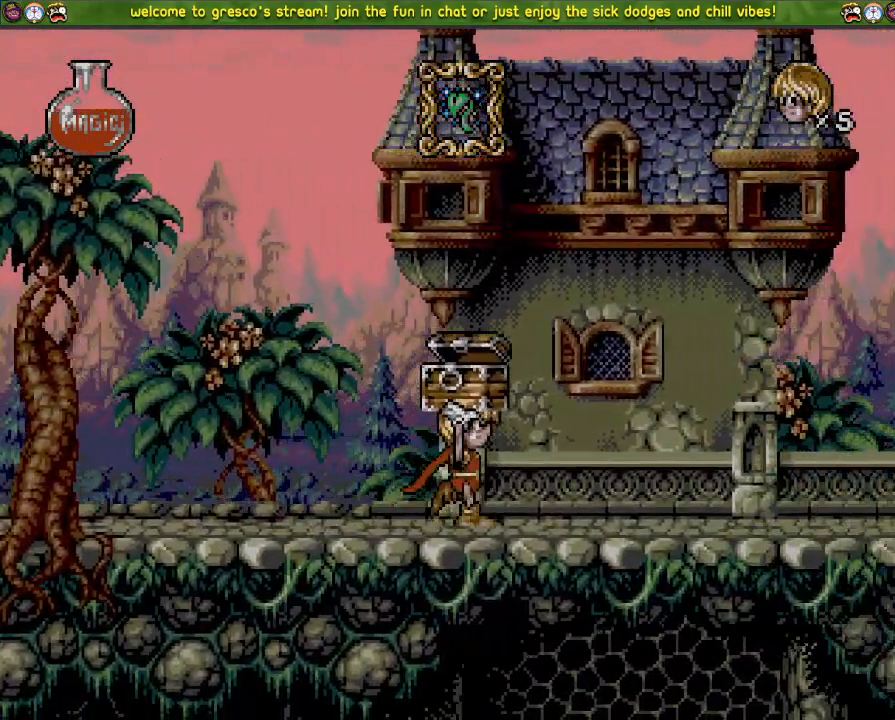
Gameplay with a controller (PlayStation layout); each line is a JSON object with the inputs held at the frame after it. "events" lists button and stick changes between this image and that frame as [ms after this image, input, new state], when the widget could be followed in between.
{"buttons": ["DPAD_LEFT"], "left_stick": "center", "right_stick": "center", "events": [[334, "DPAD_LEFT", "down"]]}
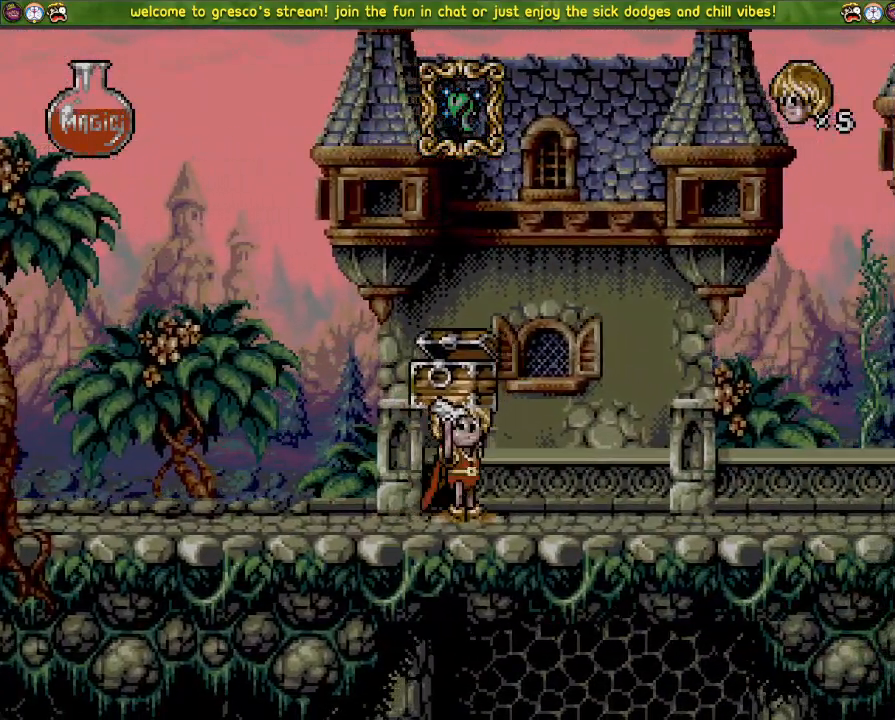
{"buttons": [], "left_stick": "center", "right_stick": "center", "events": [[367, "DPAD_LEFT", "up"]]}
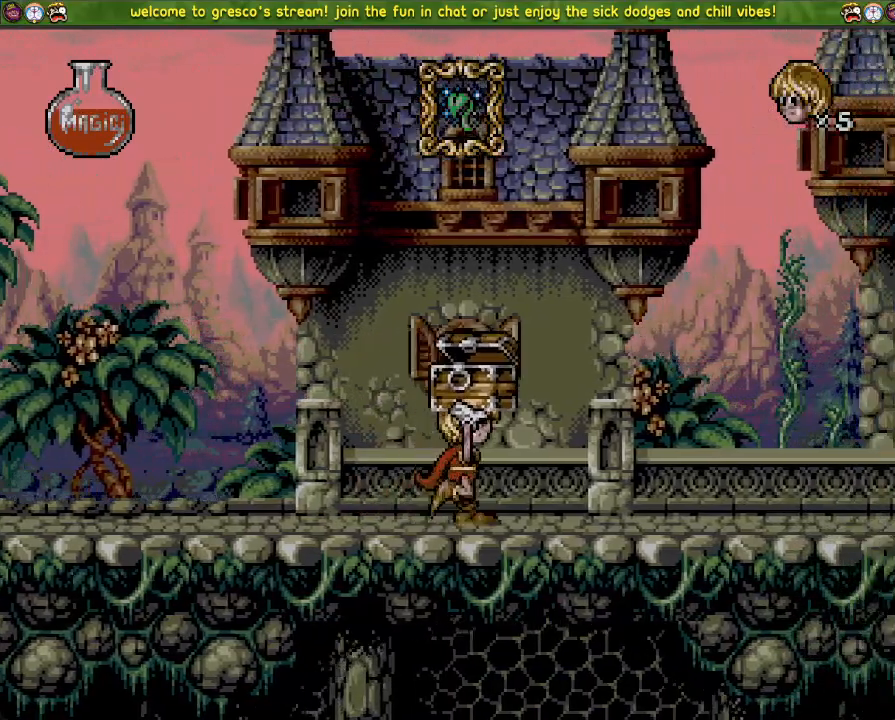
{"buttons": ["DPAD_LEFT"], "left_stick": "center", "right_stick": "center", "events": [[468, "DPAD_LEFT", "down"]]}
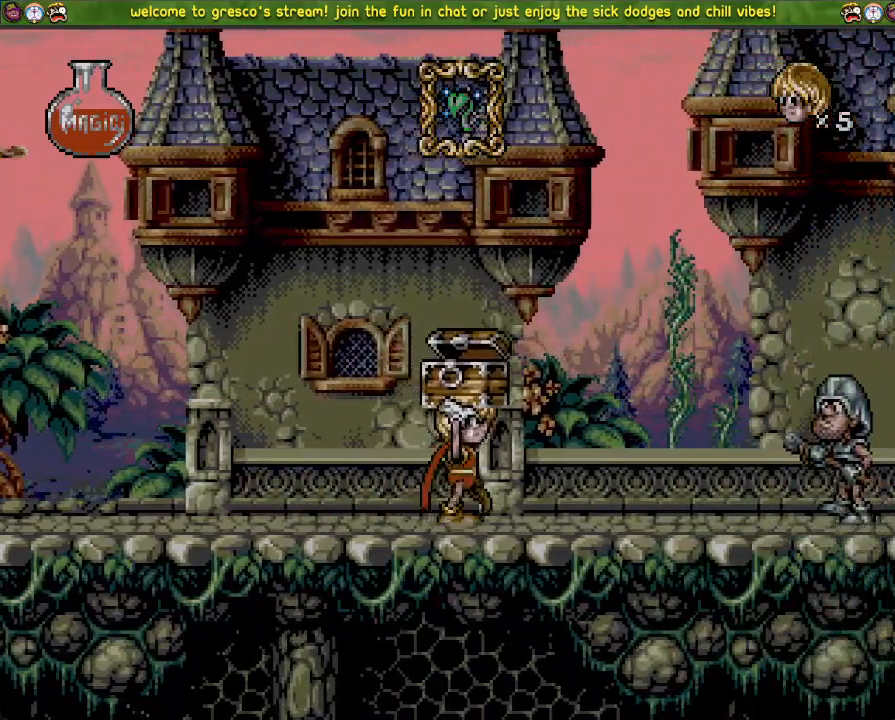
{"buttons": ["SQUARE"], "left_stick": "center", "right_stick": "center", "events": [[100, "DPAD_LEFT", "up"], [117, "SQUARE", "down"], [267, "DPAD_LEFT", "down"], [484, "DPAD_LEFT", "up"]]}
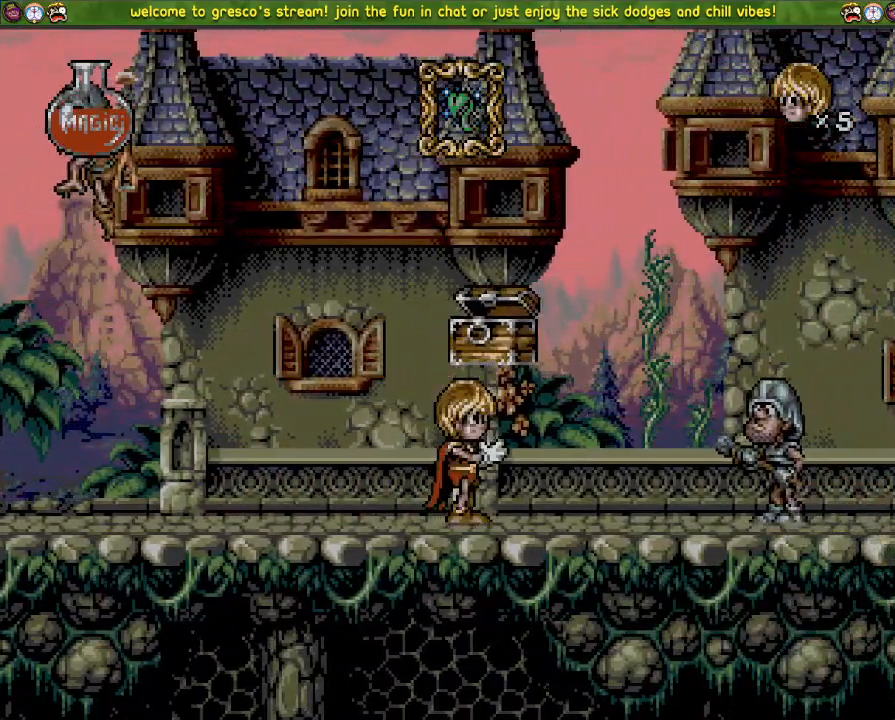
{"buttons": ["DPAD_LEFT"], "left_stick": "center", "right_stick": "center", "events": [[117, "SQUARE", "up"], [317, "DPAD_LEFT", "down"]]}
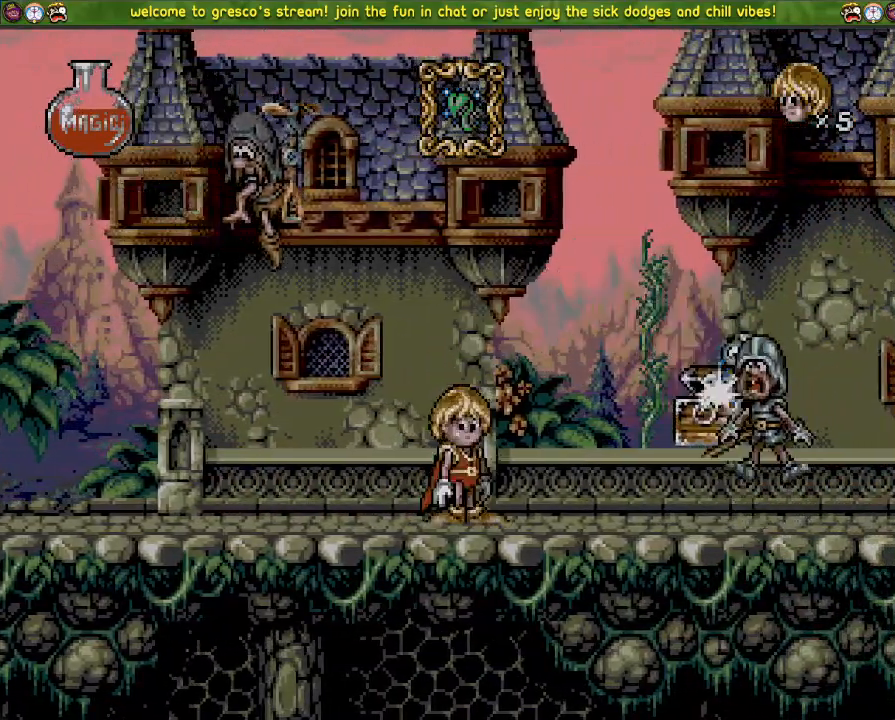
{"buttons": ["DPAD_LEFT"], "left_stick": "center", "right_stick": "center", "events": []}
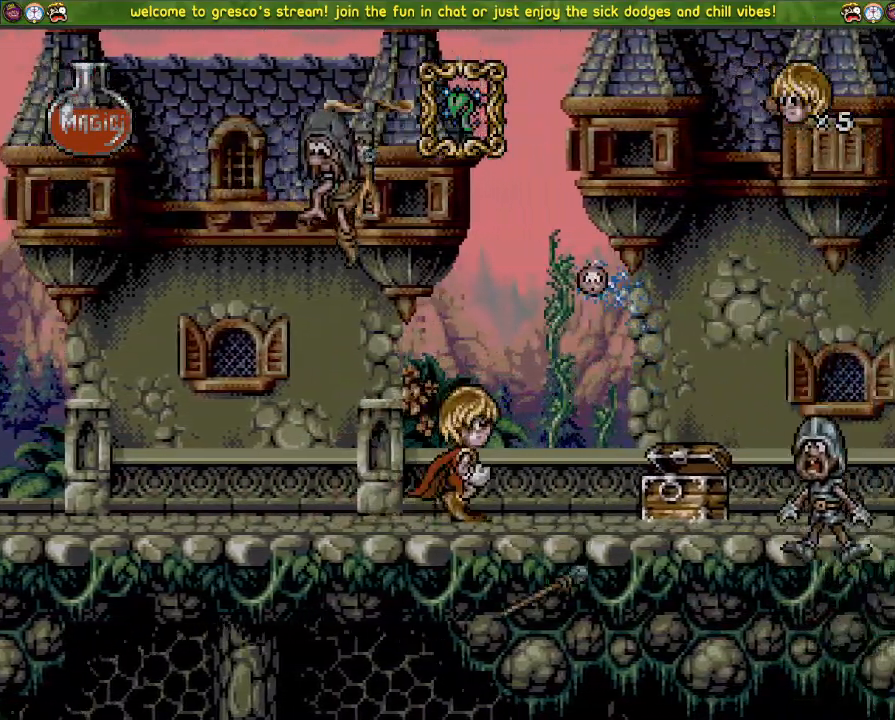
{"buttons": ["DPAD_DOWN"], "left_stick": "center", "right_stick": "center", "events": [[134, "DPAD_LEFT", "up"], [234, "DPAD_UP", "down"], [284, "SQUARE", "down"], [401, "DPAD_DOWN", "down"], [418, "DPAD_DOWN", "up"], [418, "DPAD_UP", "up"], [451, "DPAD_DOWN", "down"], [468, "SQUARE", "up"]]}
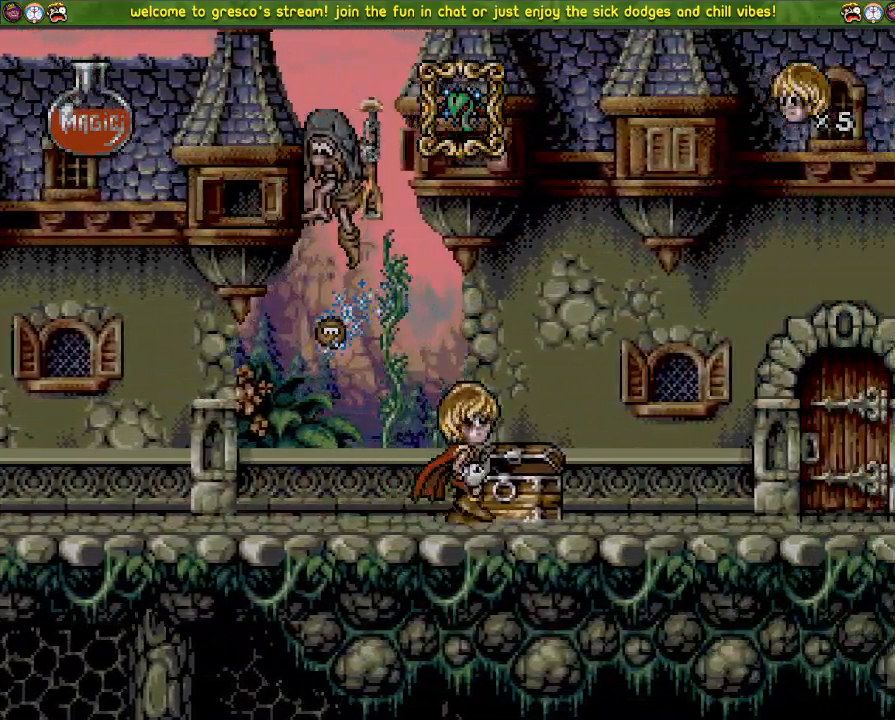
{"buttons": ["DPAD_DOWN"], "left_stick": "center", "right_stick": "center", "events": []}
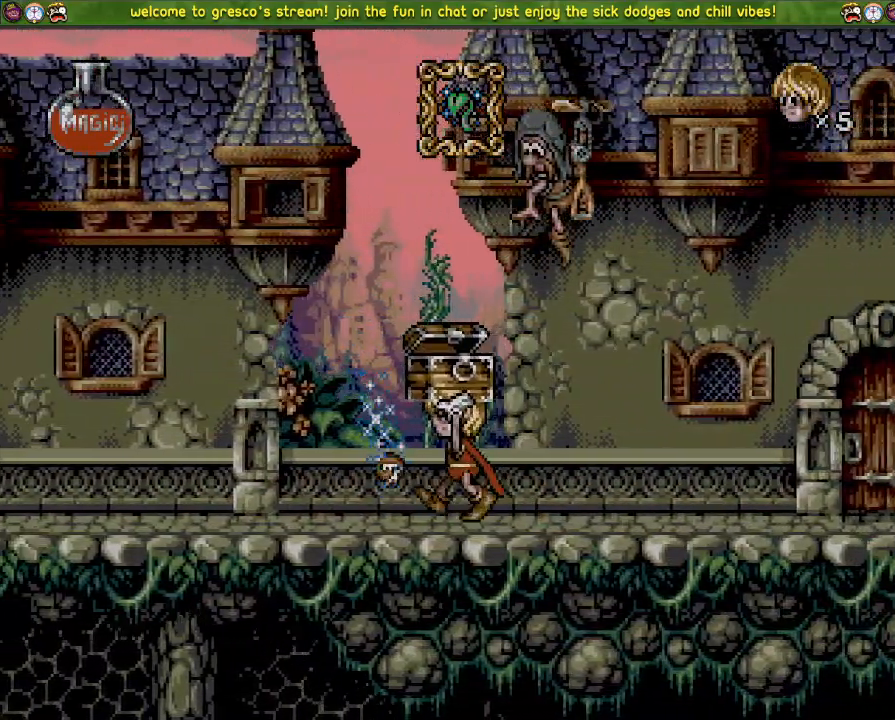
{"buttons": ["DPAD_LEFT"], "left_stick": "center", "right_stick": "center", "events": [[67, "DPAD_DOWN", "up"], [134, "DPAD_LEFT", "down"]]}
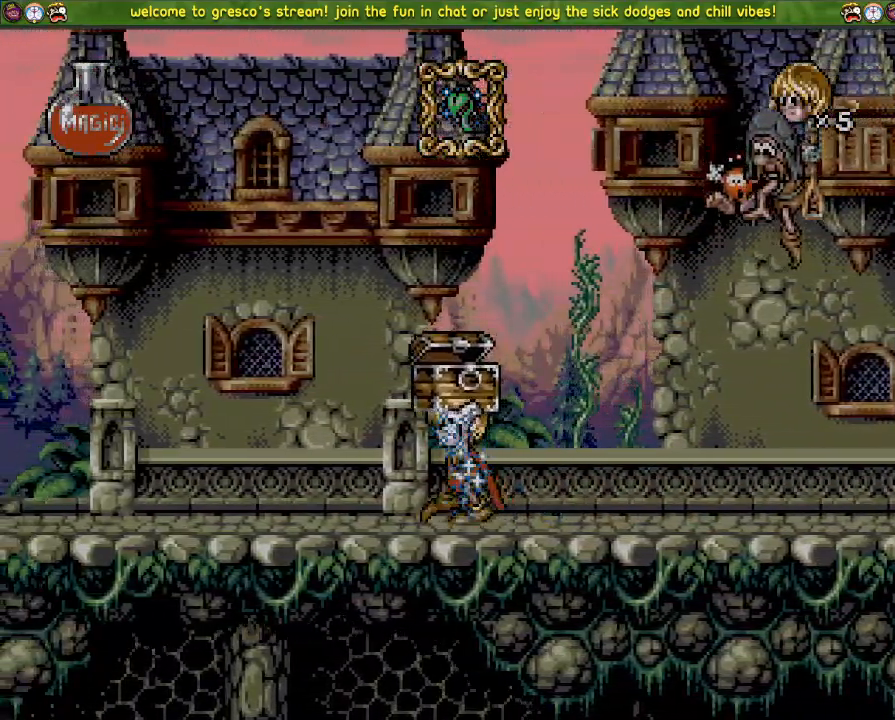
{"buttons": ["DPAD_DOWN"], "left_stick": "center", "right_stick": "center", "events": [[100, "CROSS", "down"], [100, "DPAD_LEFT", "up"], [183, "DPAD_LEFT", "down"], [367, "DPAD_LEFT", "up"], [367, "SQUARE", "down"], [467, "CROSS", "up"], [500, "DPAD_DOWN", "down"], [500, "SQUARE", "up"]]}
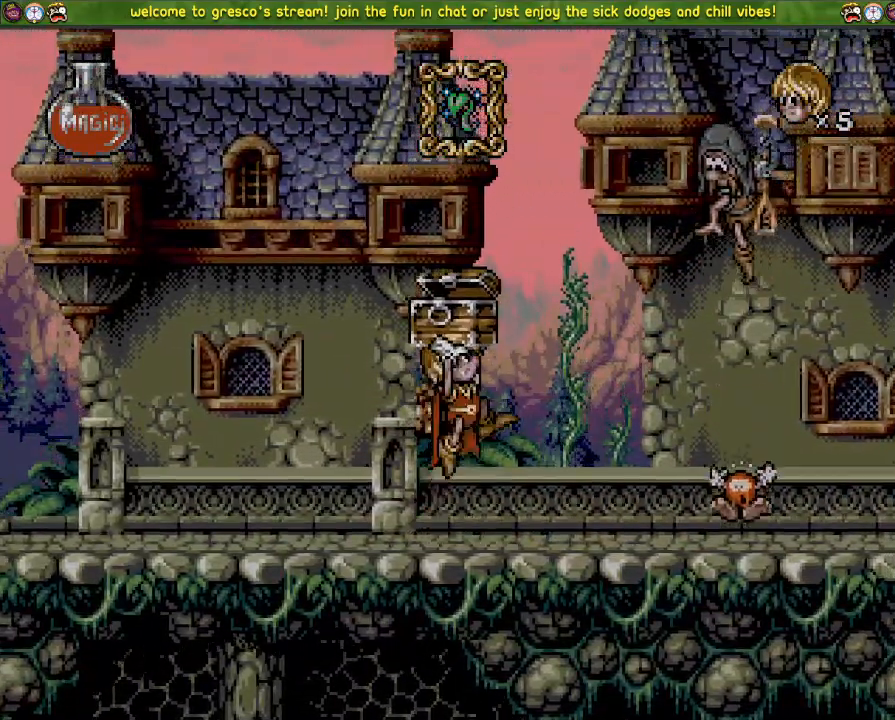
{"buttons": [], "left_stick": "center", "right_stick": "center", "events": [[434, "DPAD_DOWN", "up"]]}
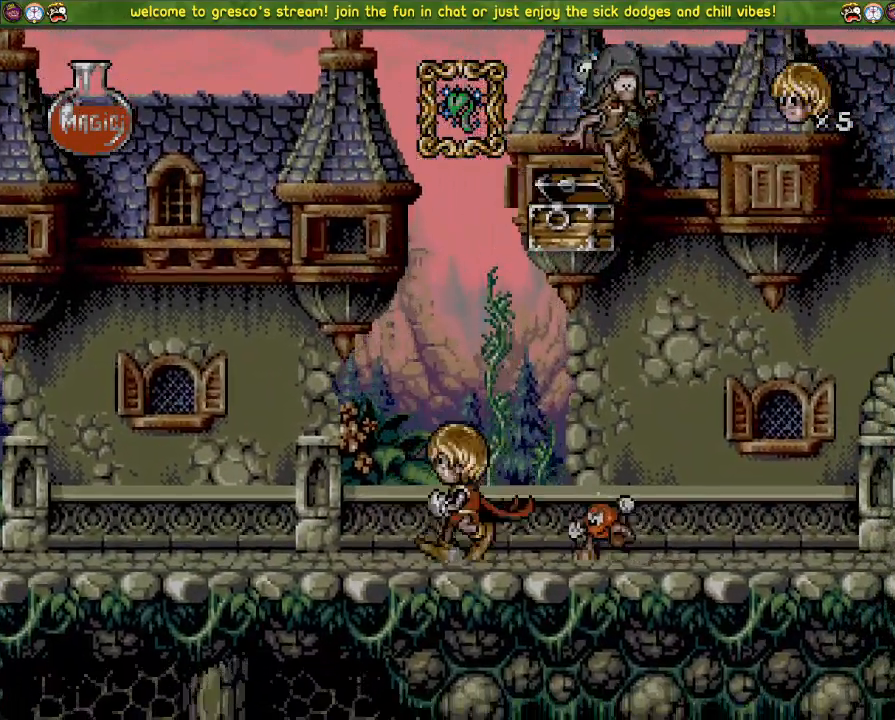
{"buttons": ["CROSS", "DPAD_LEFT"], "left_stick": "center", "right_stick": "center", "events": [[200, "CROSS", "down"], [200, "DPAD_LEFT", "down"]]}
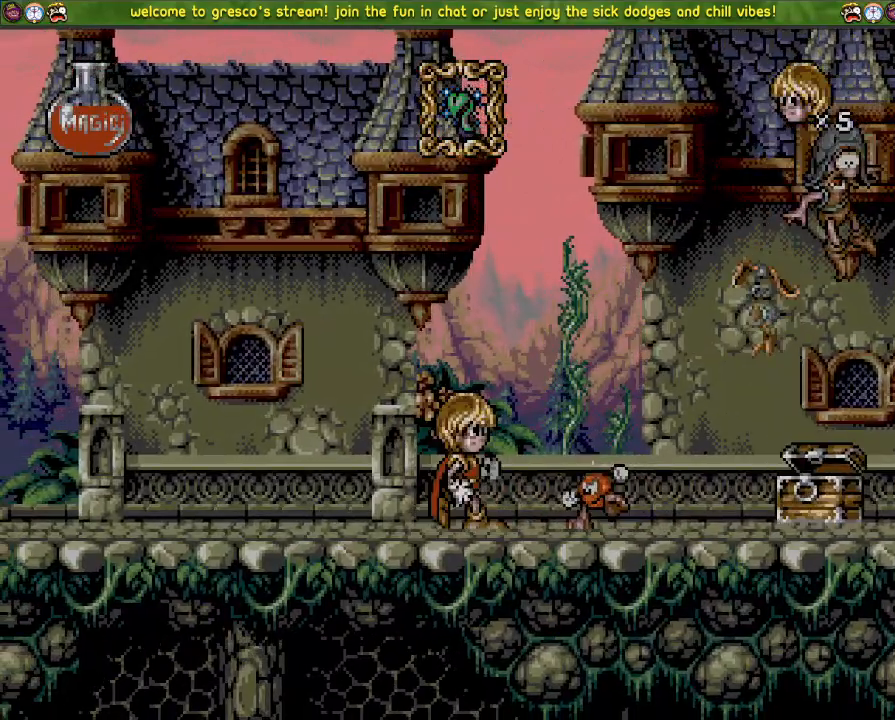
{"buttons": ["DPAD_LEFT"], "left_stick": "center", "right_stick": "center", "events": [[317, "CROSS", "up"]]}
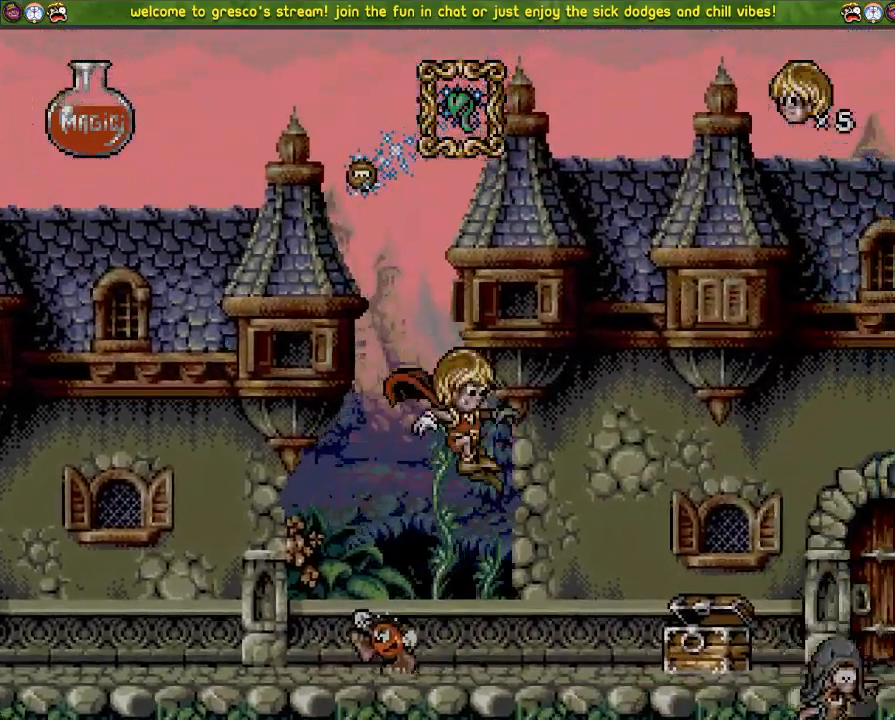
{"buttons": ["SQUARE", "DPAD_UP"], "left_stick": "center", "right_stick": "center", "events": [[67, "DPAD_LEFT", "up"], [150, "DPAD_LEFT", "down"], [317, "DPAD_UP", "down"], [367, "DPAD_LEFT", "up"], [434, "SQUARE", "down"]]}
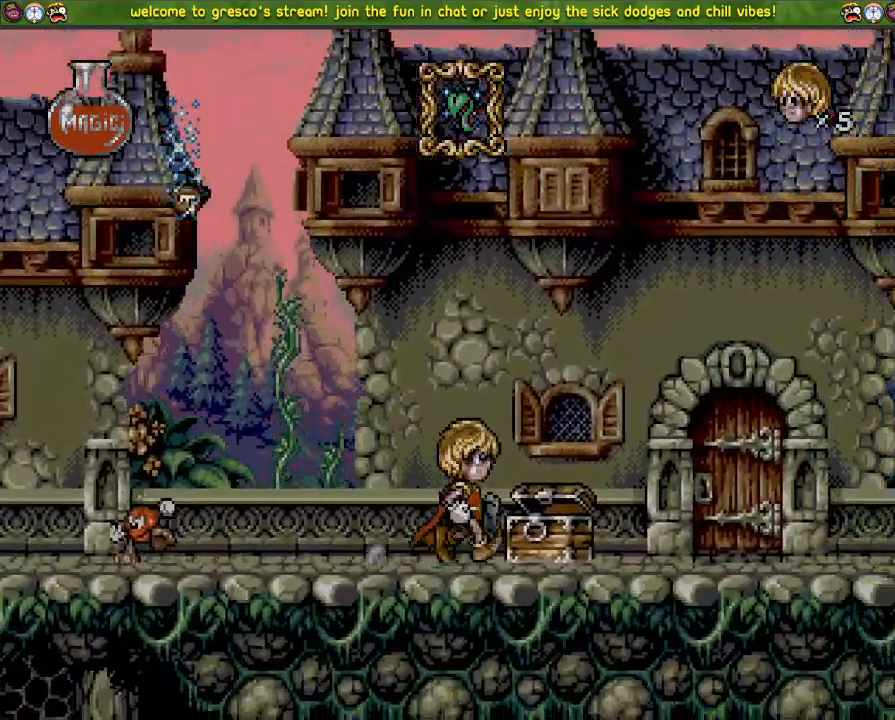
{"buttons": ["DPAD_DOWN"], "left_stick": "center", "right_stick": "center", "events": [[67, "DPAD_UP", "up"], [83, "SQUARE", "up"], [133, "DPAD_DOWN", "down"]]}
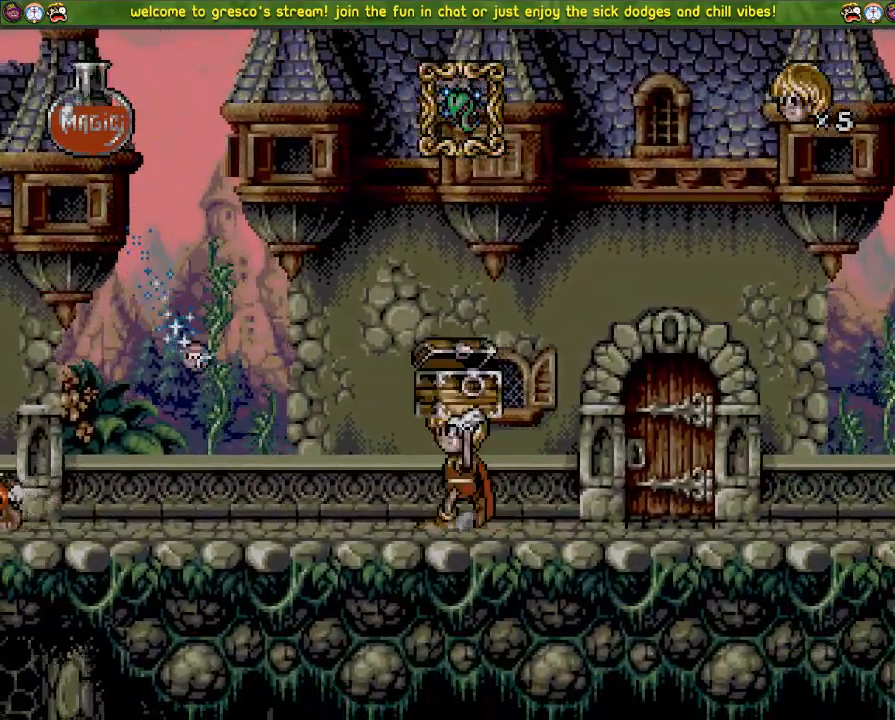
{"buttons": ["DPAD_LEFT"], "left_stick": "center", "right_stick": "center", "events": [[217, "DPAD_DOWN", "up"], [251, "DPAD_LEFT", "down"]]}
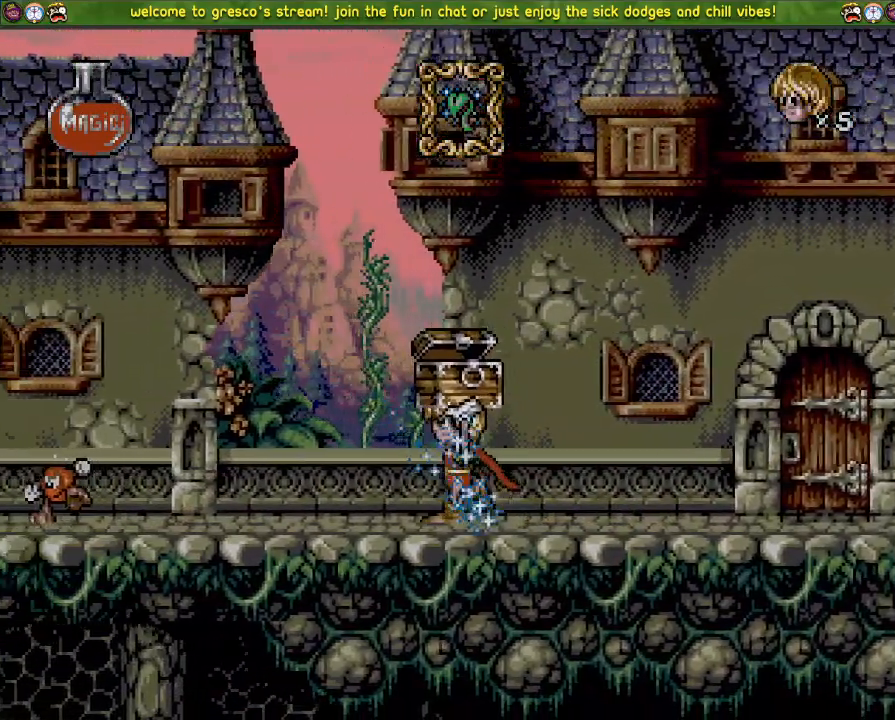
{"buttons": ["DPAD_LEFT"], "left_stick": "center", "right_stick": "center", "events": []}
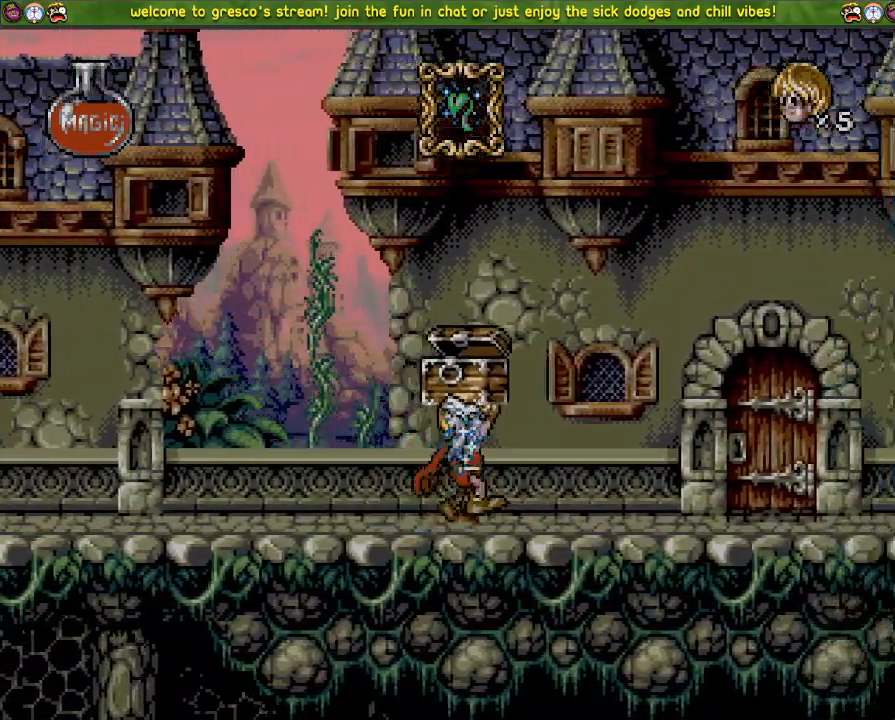
{"buttons": ["DPAD_LEFT"], "left_stick": "center", "right_stick": "center", "events": []}
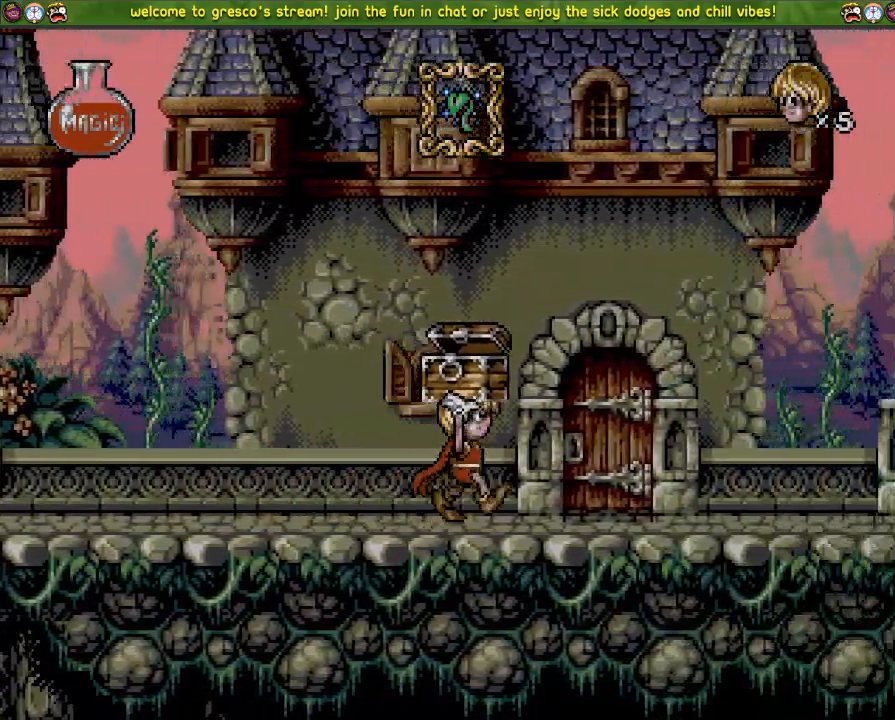
{"buttons": ["DPAD_LEFT"], "left_stick": "center", "right_stick": "center", "events": []}
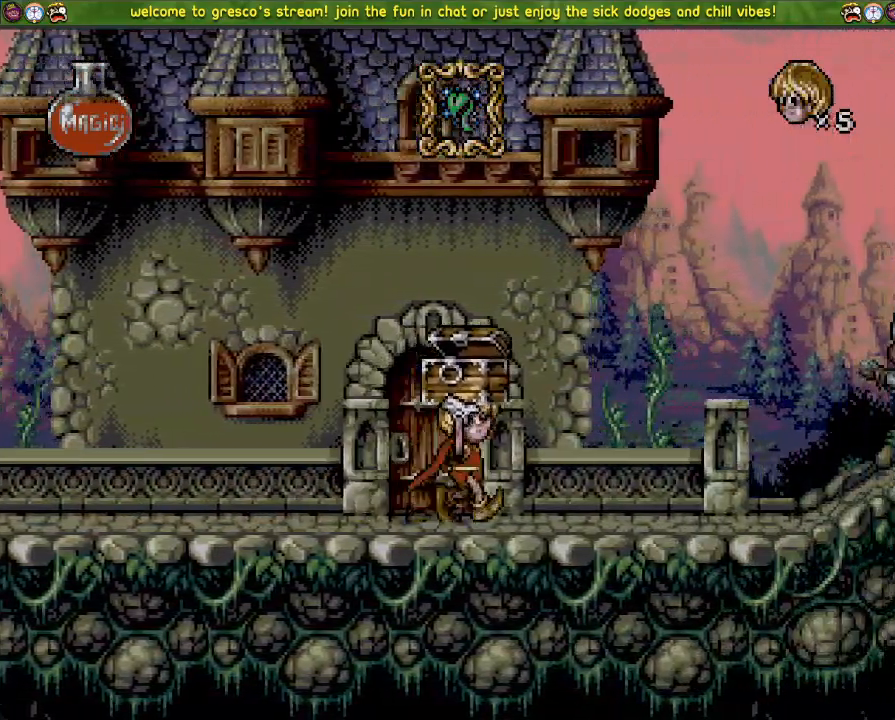
{"buttons": [], "left_stick": "center", "right_stick": "center", "events": [[184, "DPAD_LEFT", "up"], [267, "SQUARE", "down"], [484, "SQUARE", "up"]]}
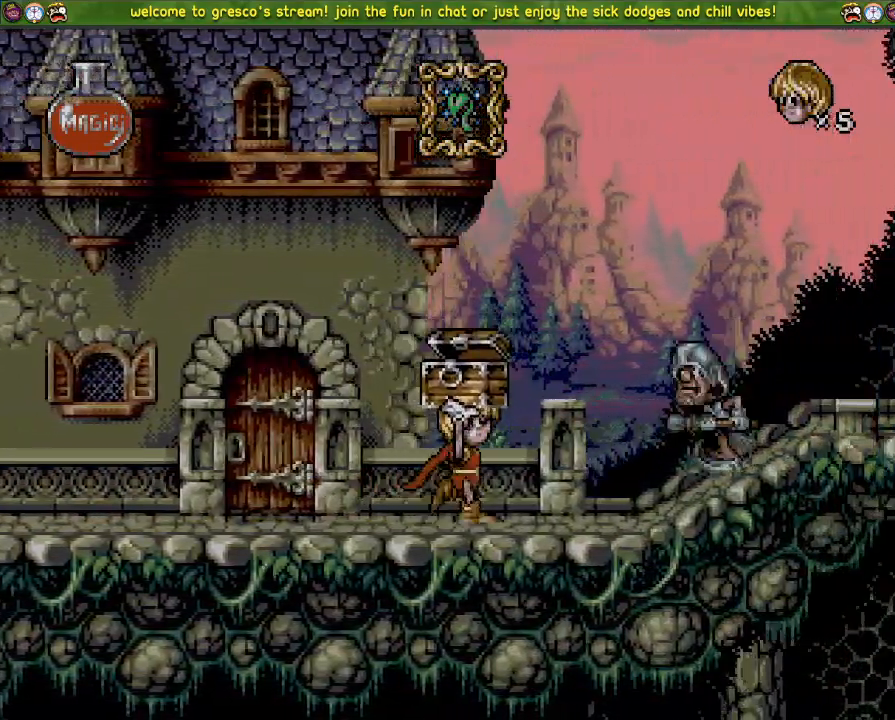
{"buttons": ["CROSS"], "left_stick": "center", "right_stick": "center", "events": [[233, "CROSS", "down"]]}
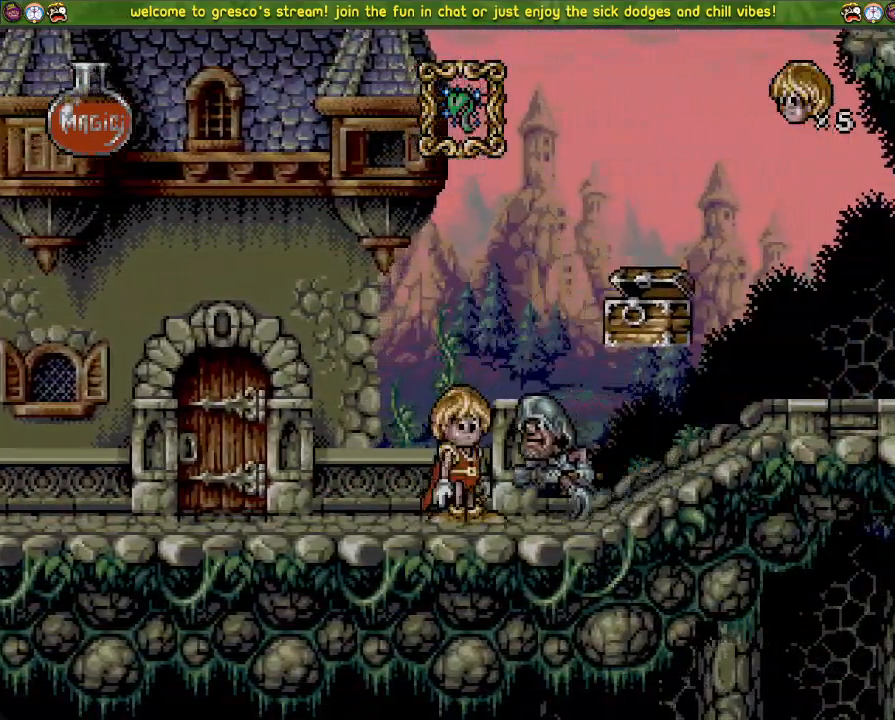
{"buttons": ["DPAD_DOWN"], "left_stick": "center", "right_stick": "center", "events": [[234, "DPAD_LEFT", "down"], [317, "CROSS", "up"], [367, "DPAD_LEFT", "up"], [401, "DPAD_DOWN", "down"]]}
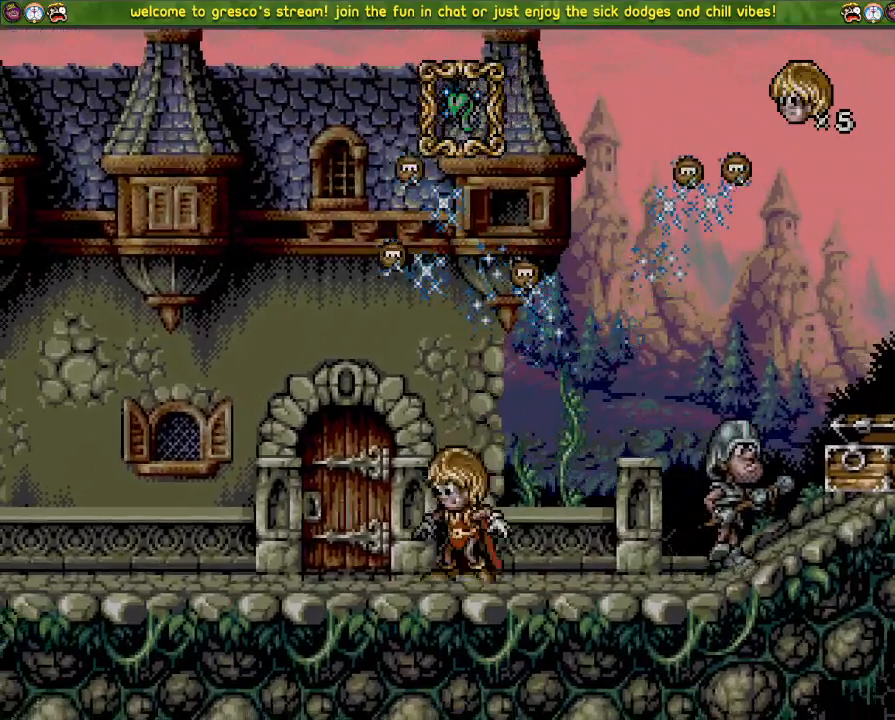
{"buttons": ["DPAD_DOWN"], "left_stick": "center", "right_stick": "center", "events": []}
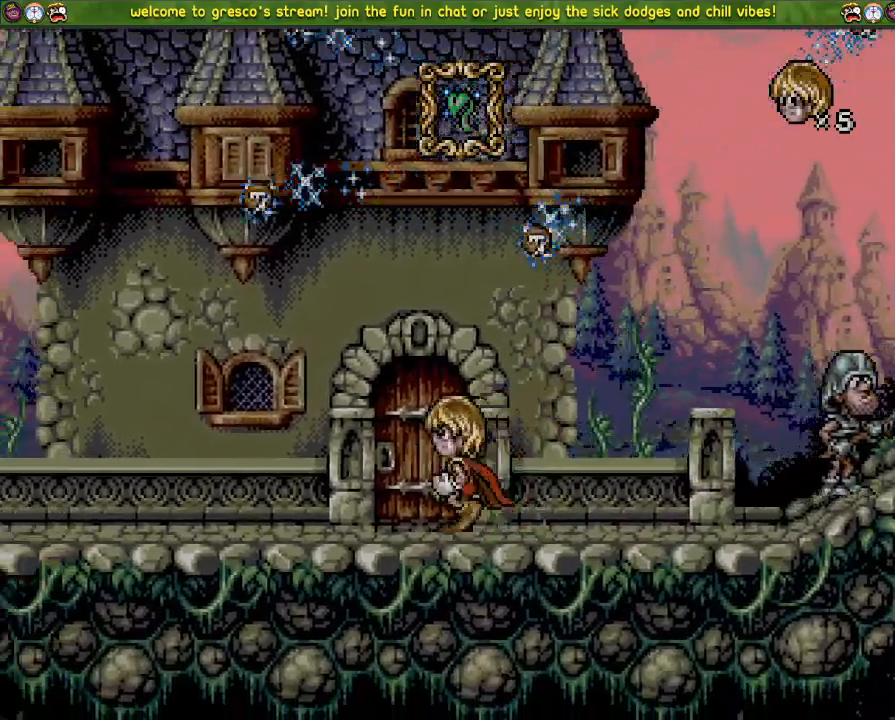
{"buttons": ["DPAD_LEFT"], "left_stick": "center", "right_stick": "center", "events": [[100, "DPAD_DOWN", "up"], [217, "DPAD_LEFT", "down"]]}
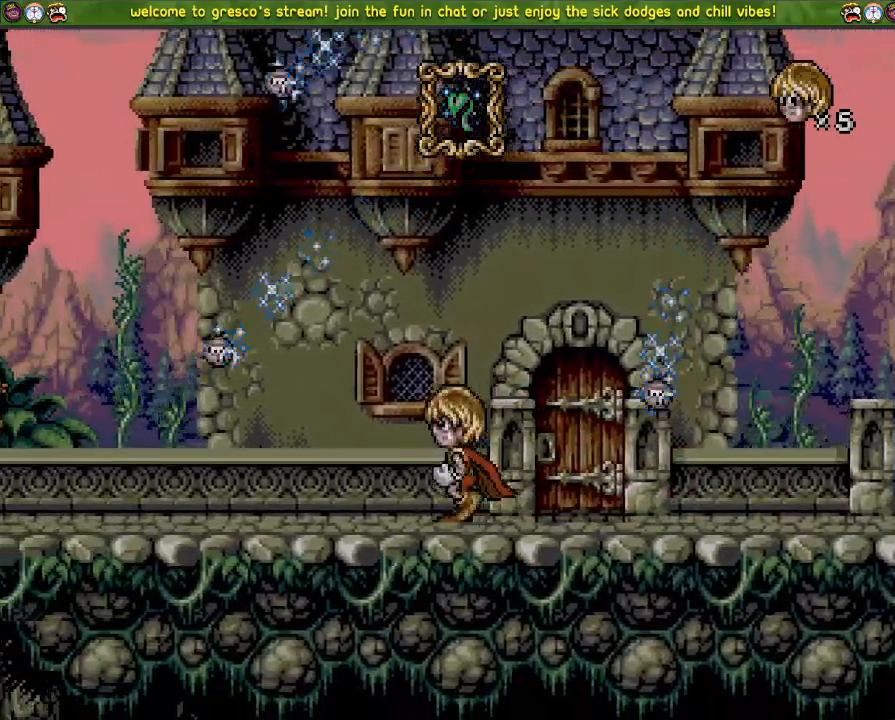
{"buttons": ["CROSS", "DPAD_DOWN"], "left_stick": "center", "right_stick": "center", "events": [[450, "CROSS", "down"], [484, "DPAD_LEFT", "up"], [500, "DPAD_DOWN", "down"]]}
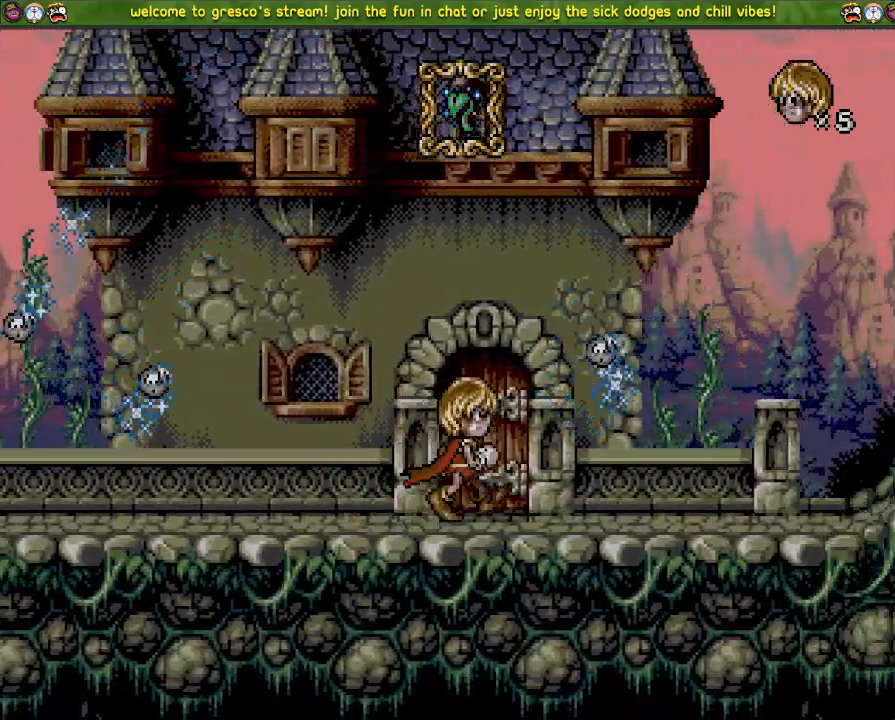
{"buttons": ["CROSS", "DPAD_DOWN"], "left_stick": "center", "right_stick": "center", "events": []}
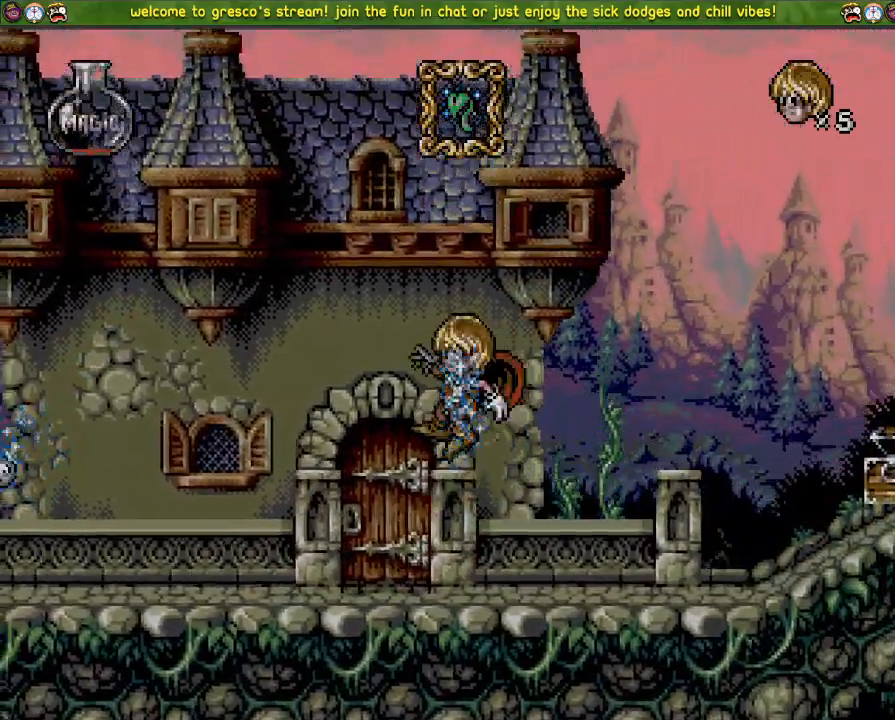
{"buttons": ["CROSS", "DPAD_DOWN"], "left_stick": "center", "right_stick": "center", "events": []}
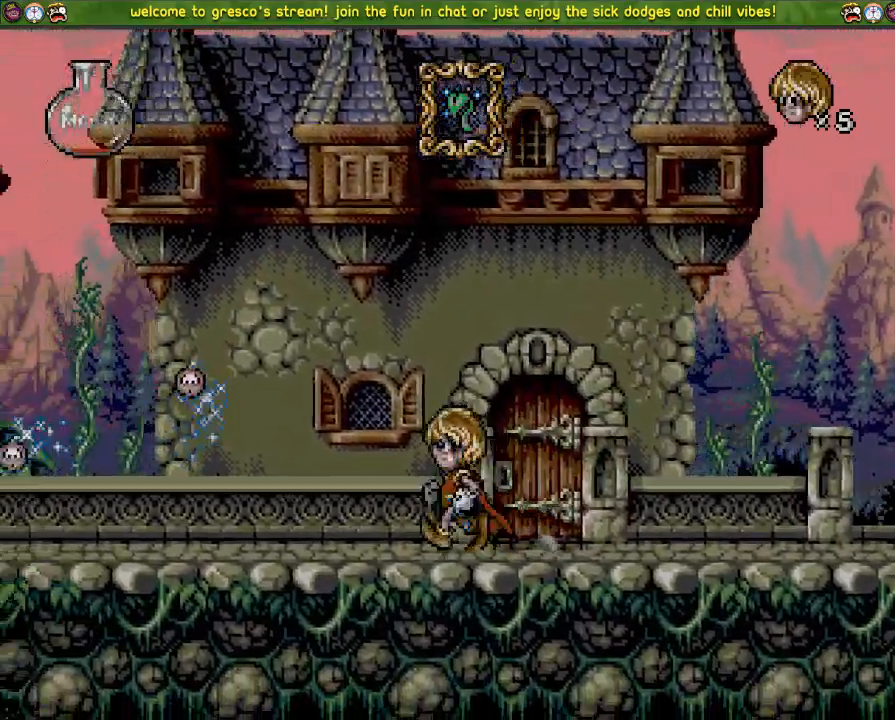
{"buttons": ["CROSS", "DPAD_DOWN"], "left_stick": "center", "right_stick": "center", "events": []}
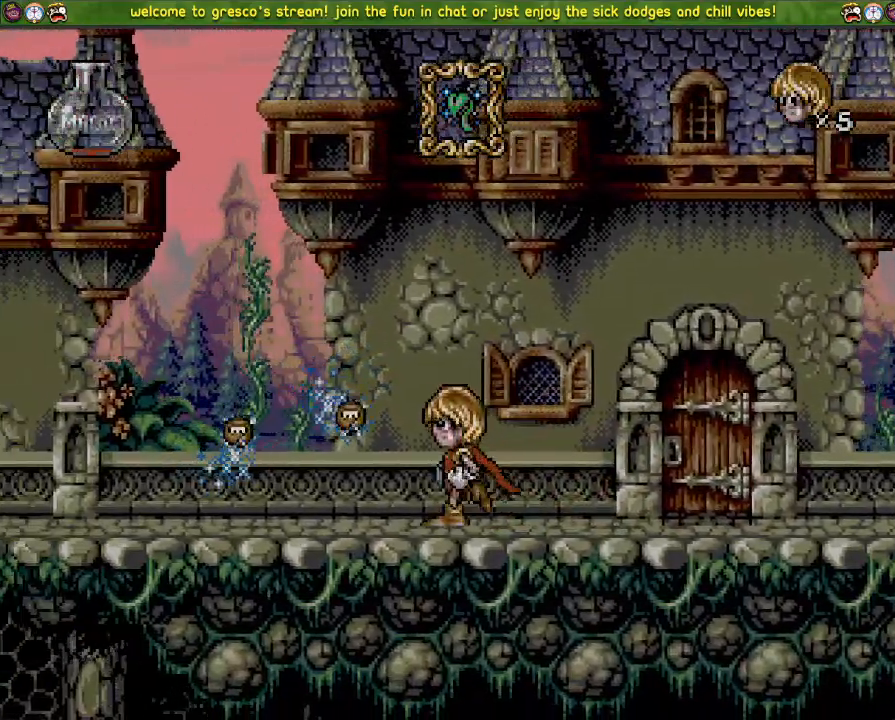
{"buttons": ["DPAD_DOWN", "DPAD_LEFT"], "left_stick": "center", "right_stick": "center", "events": [[417, "CROSS", "up"], [450, "DPAD_LEFT", "down"]]}
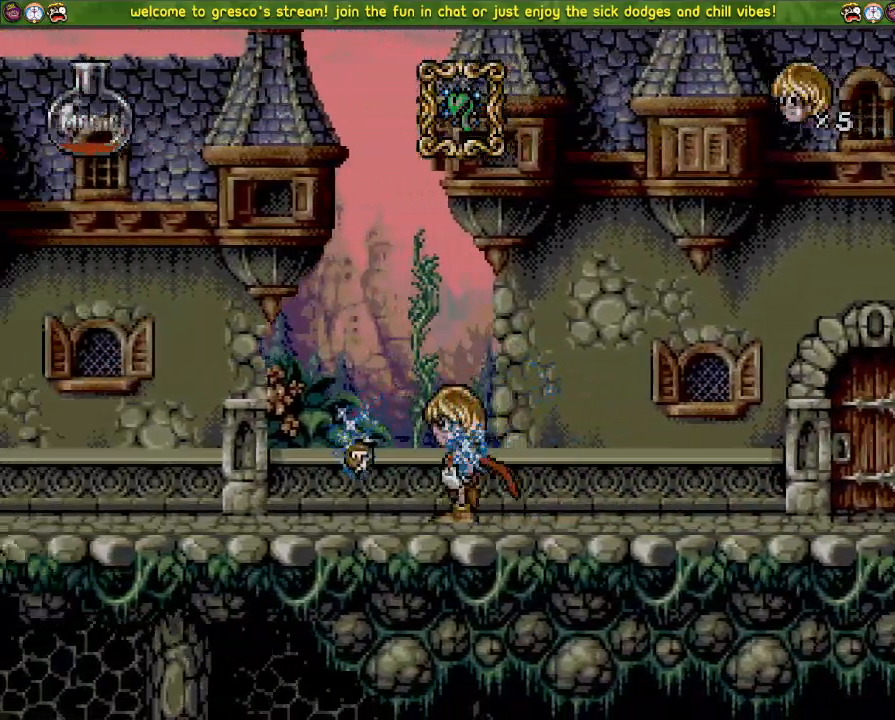
{"buttons": ["DPAD_LEFT"], "left_stick": "center", "right_stick": "center", "events": [[84, "DPAD_DOWN", "up"]]}
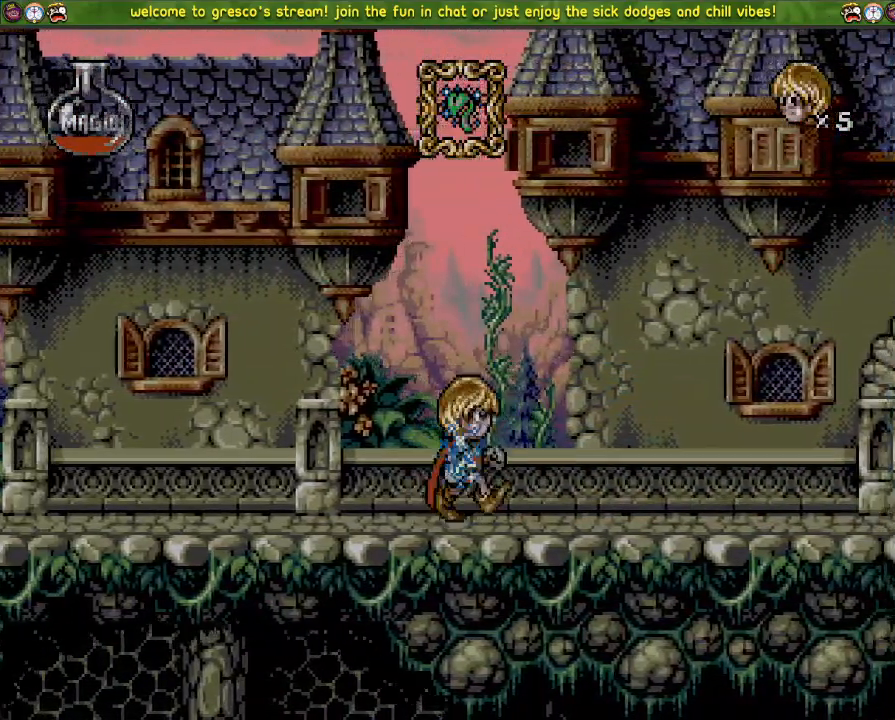
{"buttons": ["CROSS", "DPAD_LEFT"], "left_stick": "center", "right_stick": "center", "events": [[150, "CROSS", "down"]]}